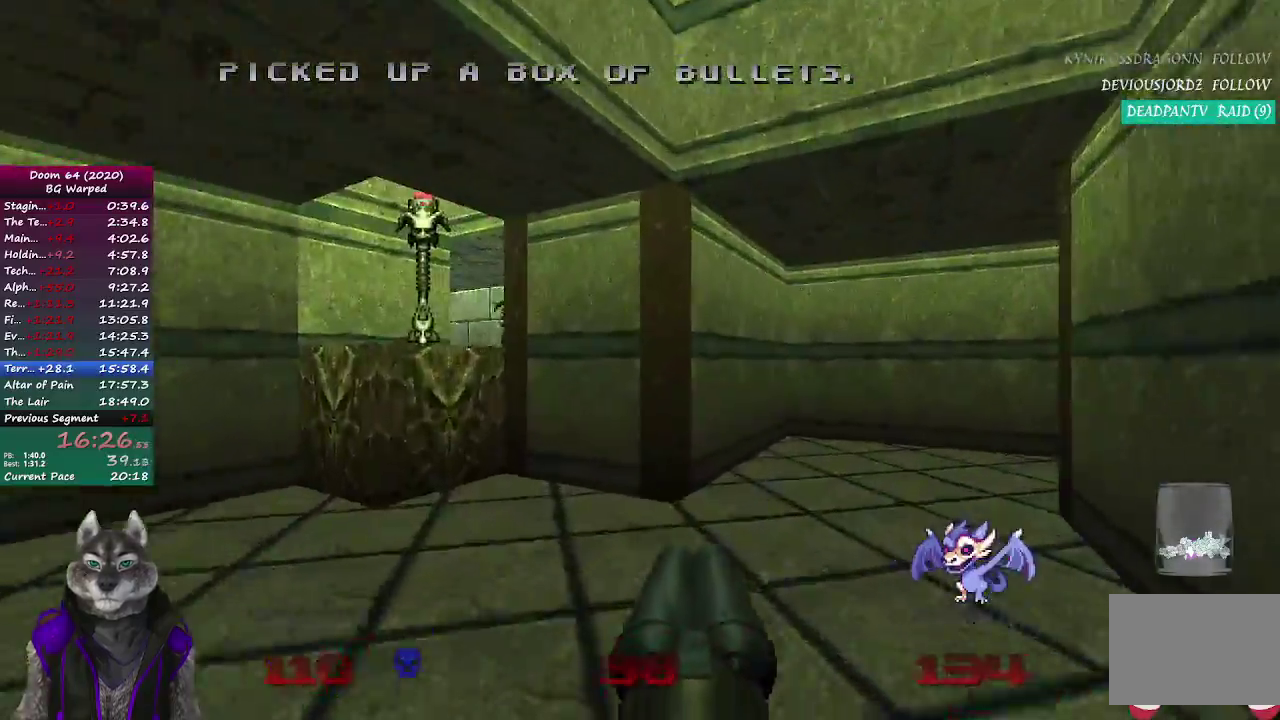
Gameplay with a controller (PlayStation layout); each line is a JSON object with the inputs held at the frame after it. "events" lists button and stick changes between this image and that frame as [ms after this image, input, new state], when the widget could be followed in between. Not read: L1 R1.
{"buttons": [], "left_stick": "up", "right_stick": "right", "events": [[83, "right_stick", "right"]]}
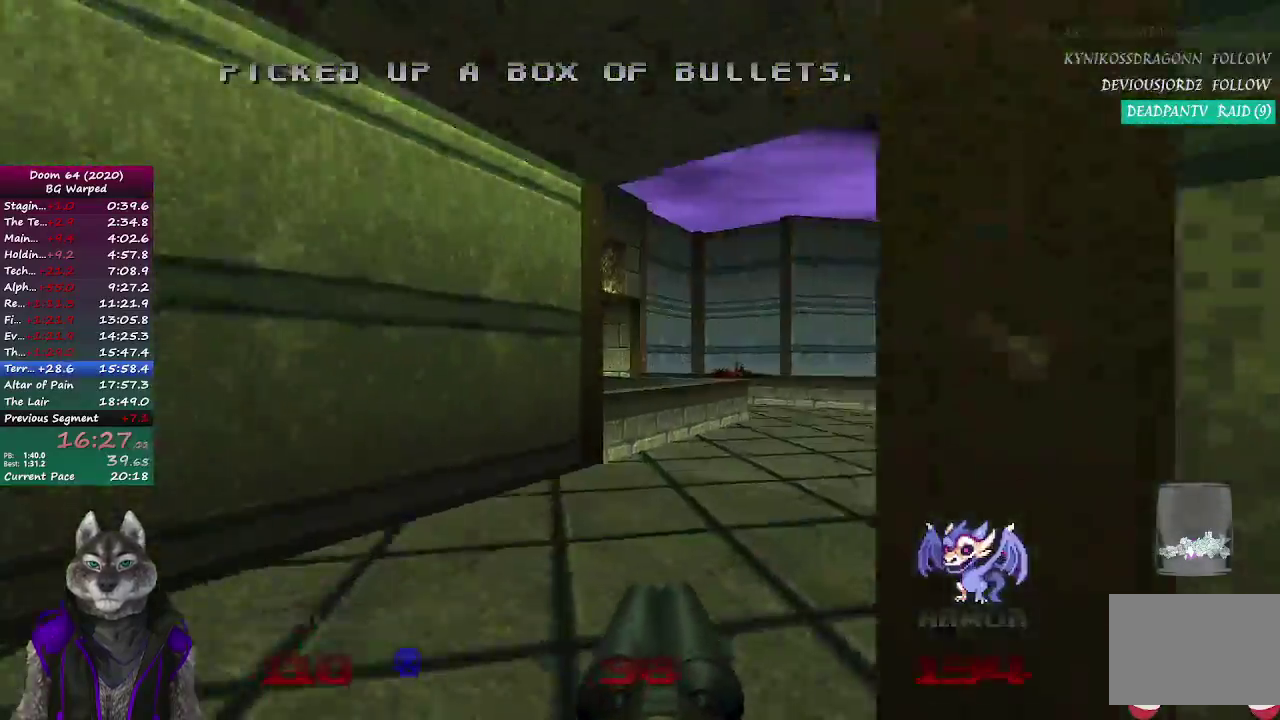
{"buttons": [], "left_stick": "up", "right_stick": "left", "events": [[150, "right_stick", "center"], [317, "right_stick", "left"]]}
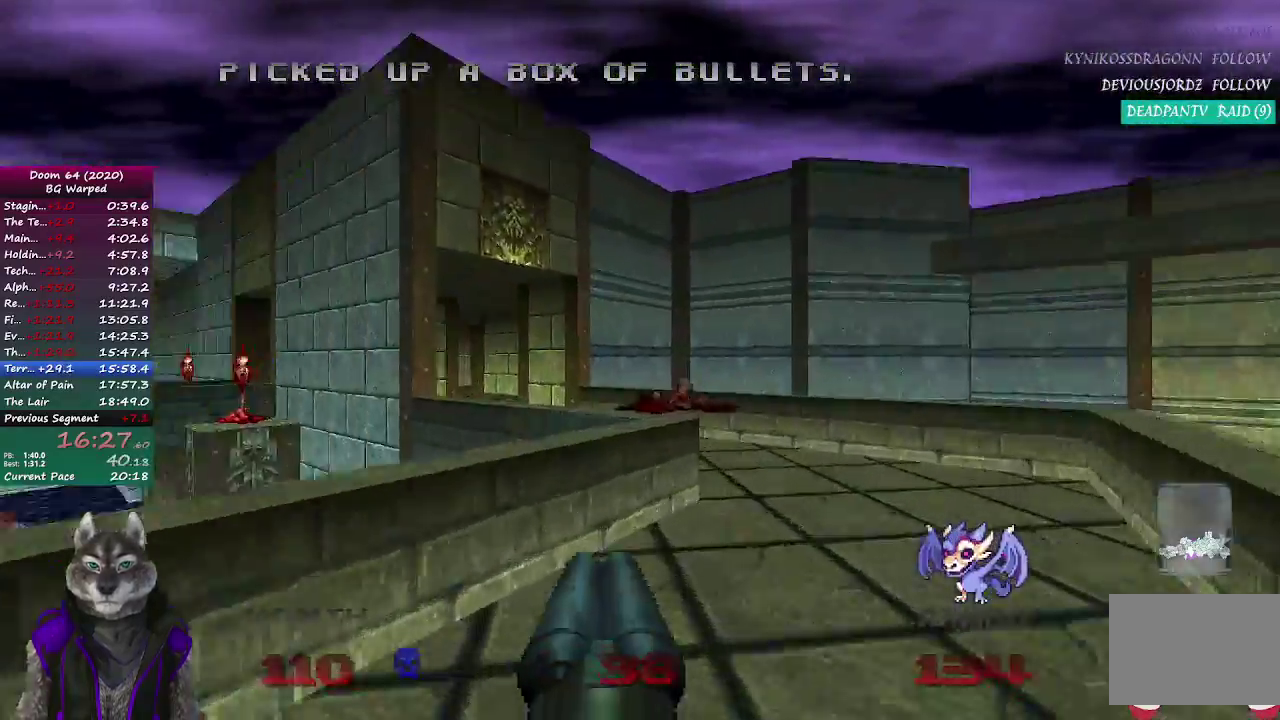
{"buttons": [], "left_stick": "up", "right_stick": "center", "events": [[433, "right_stick", "center"]]}
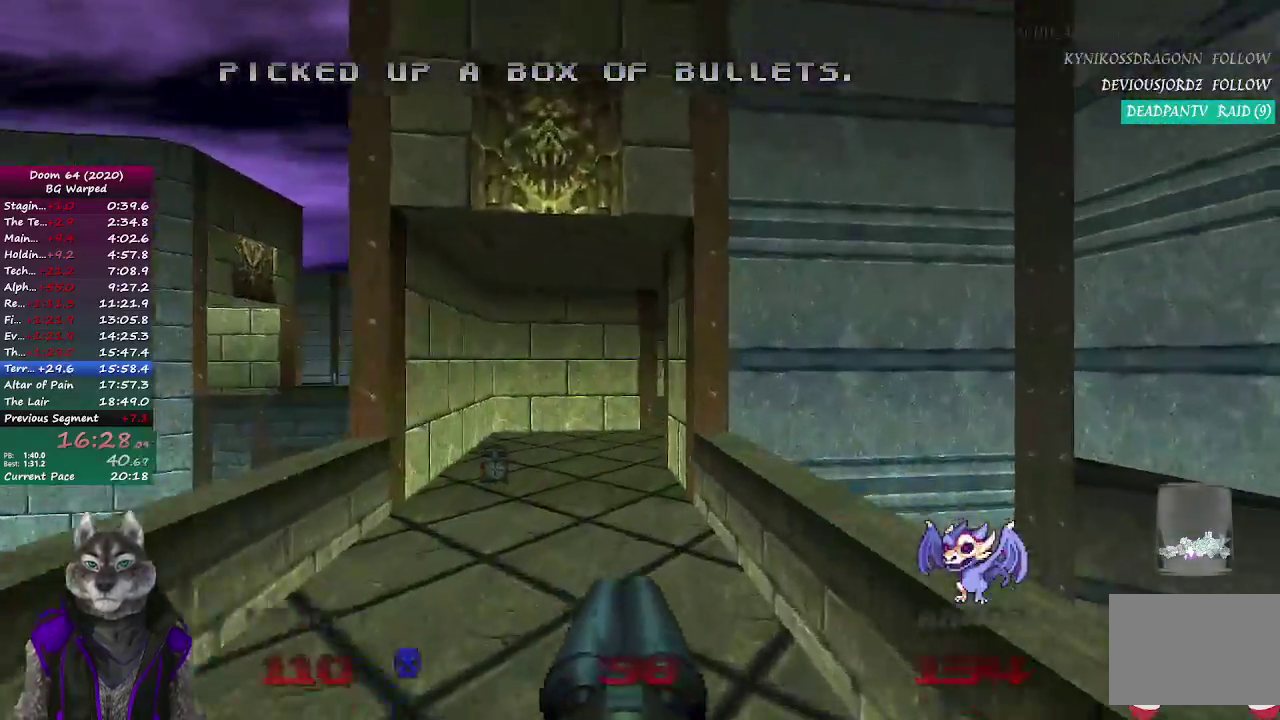
{"buttons": [], "left_stick": "up", "right_stick": "right", "events": [[467, "right_stick", "right"]]}
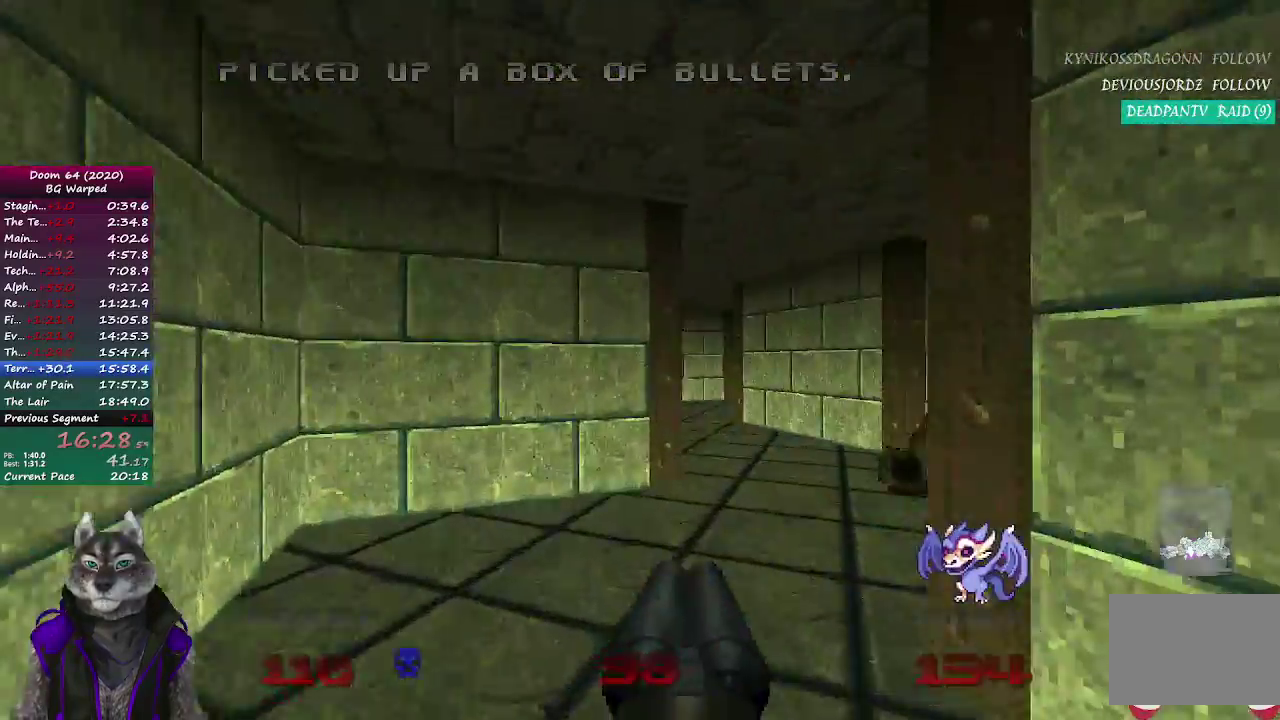
{"buttons": [], "left_stick": "up", "right_stick": "center", "events": [[367, "right_stick", "center"]]}
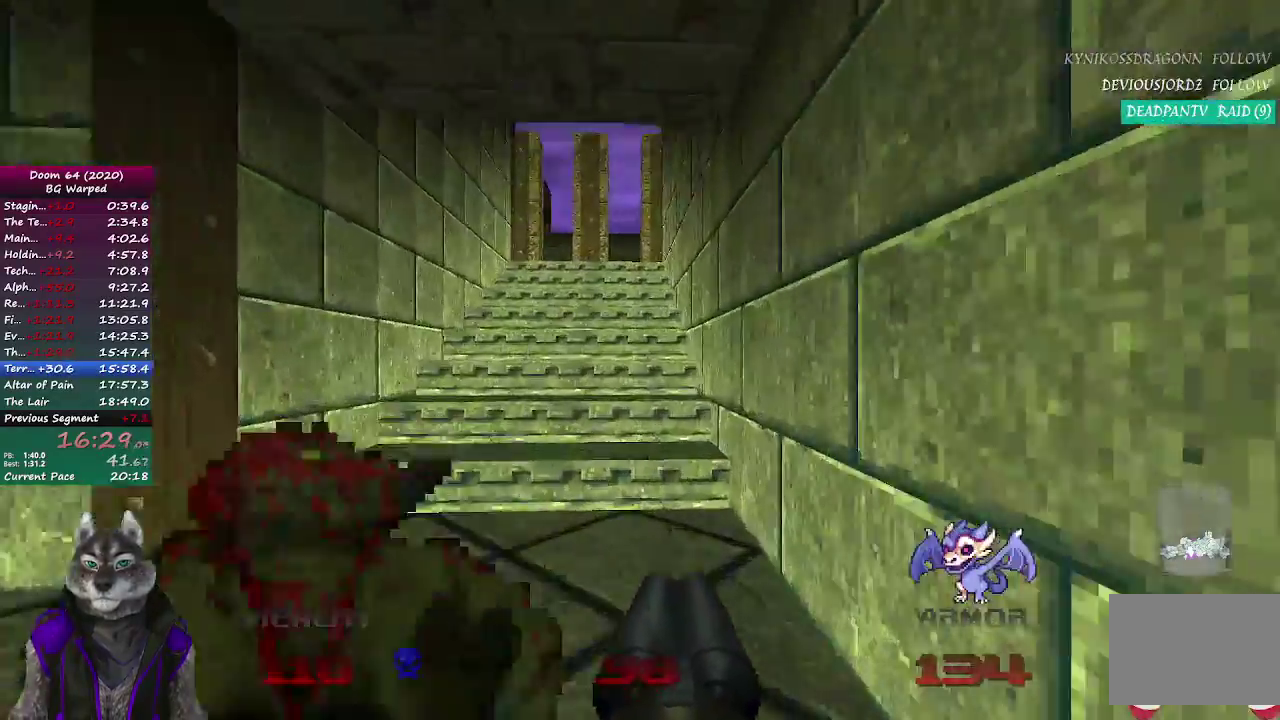
{"buttons": [], "left_stick": "up", "right_stick": "center", "events": [[400, "DPAD_RIGHT", "down"], [483, "DPAD_RIGHT", "up"]]}
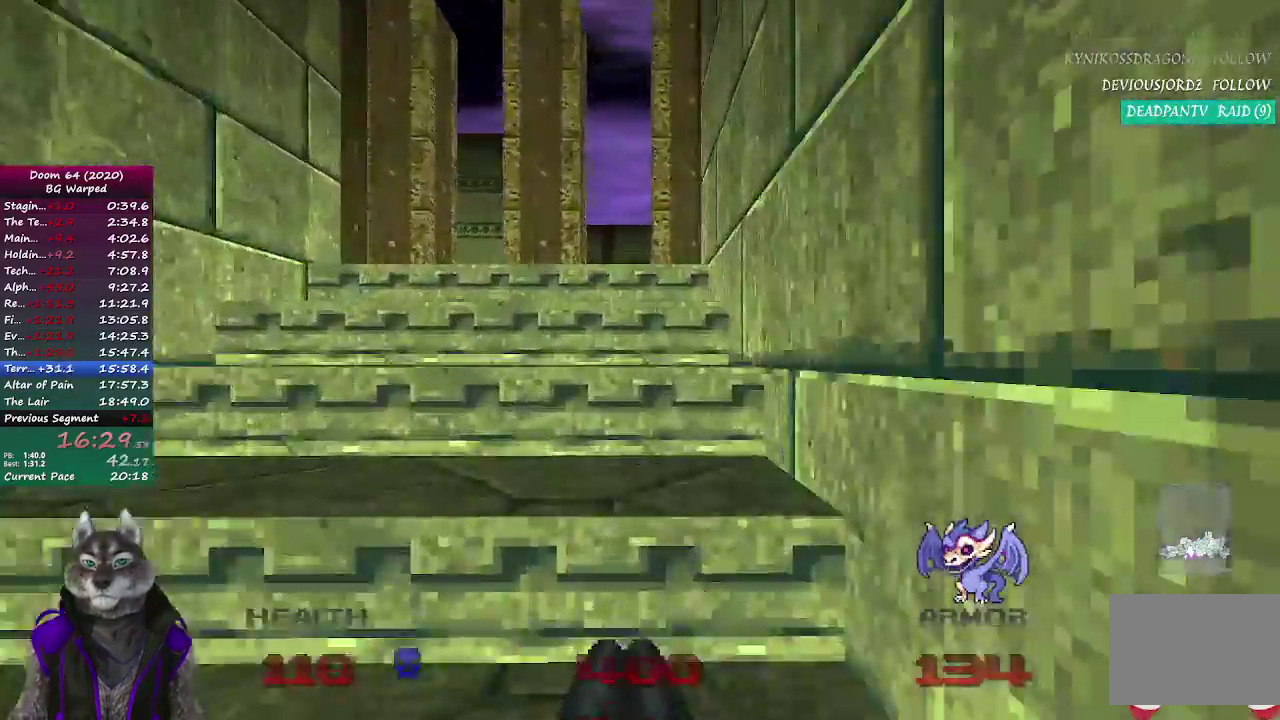
{"buttons": [], "left_stick": "up", "right_stick": "center", "events": [[67, "DPAD_RIGHT", "down"], [133, "DPAD_RIGHT", "up"], [200, "DPAD_RIGHT", "down"], [283, "DPAD_RIGHT", "up"], [333, "DPAD_RIGHT", "down"], [450, "DPAD_RIGHT", "up"]]}
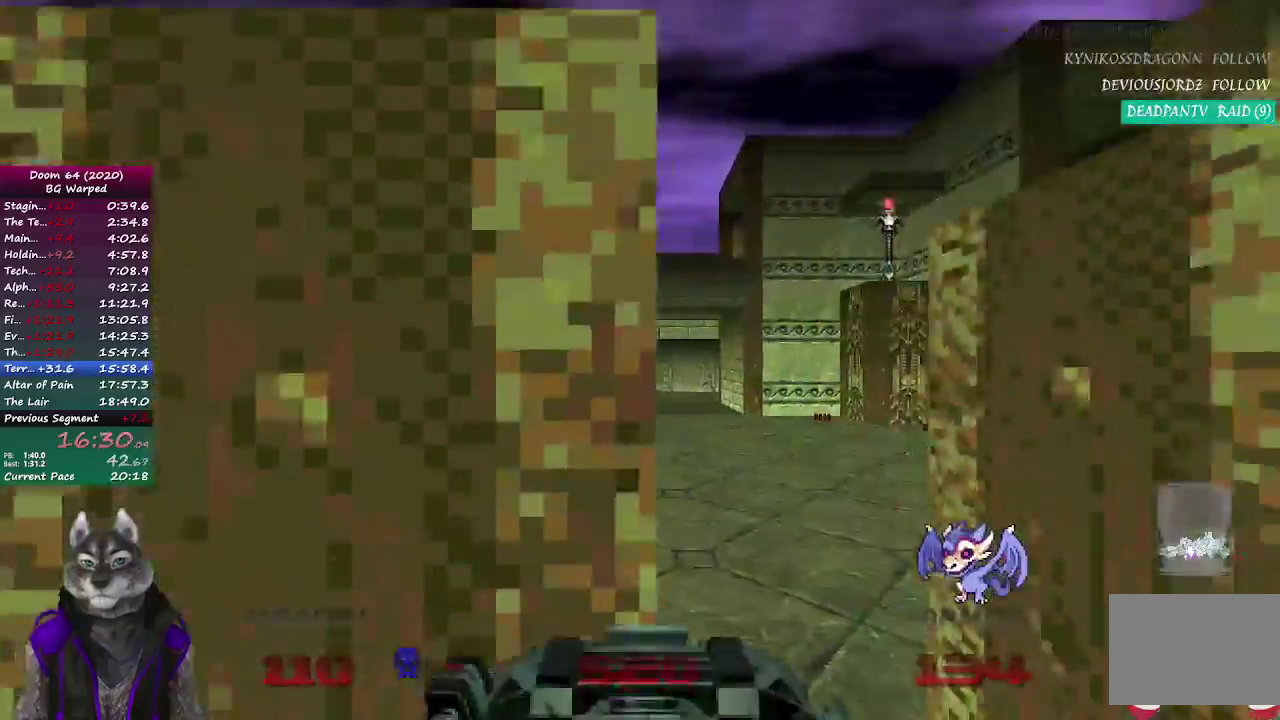
{"buttons": [], "left_stick": "up", "right_stick": "center", "events": []}
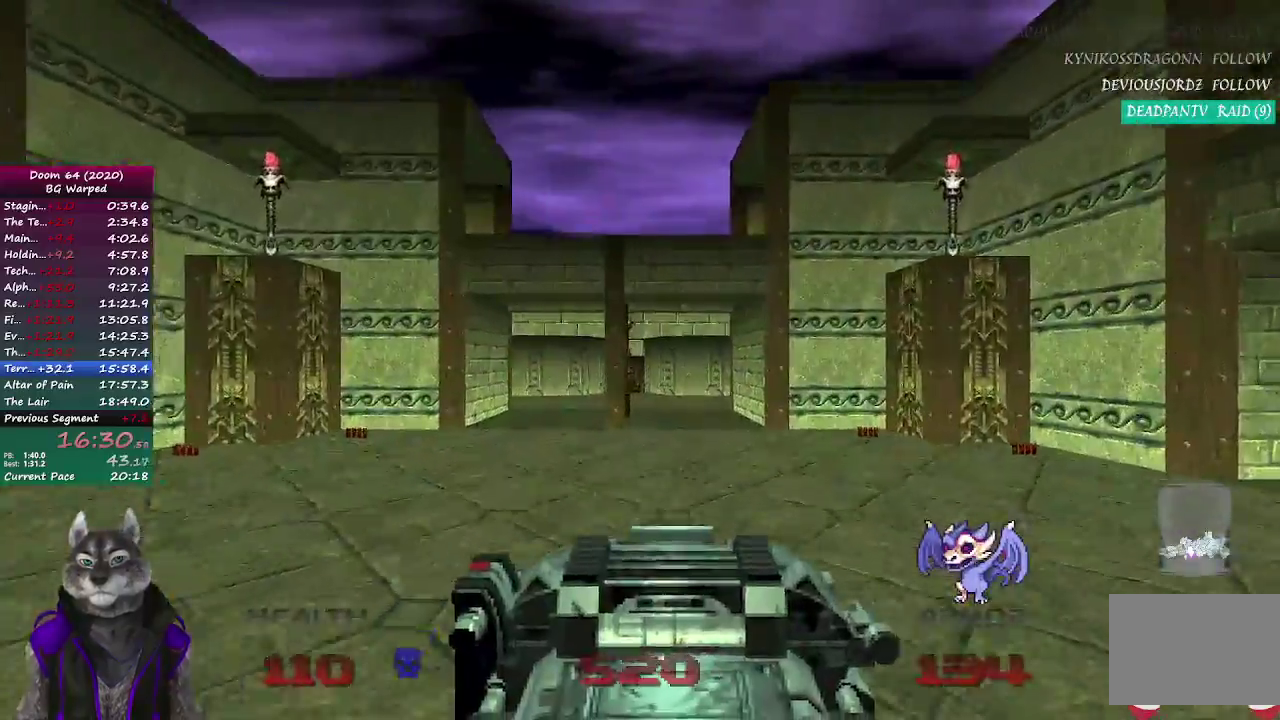
{"buttons": [], "left_stick": "up", "right_stick": "center", "events": [[33, "left_stick", "up-right"], [233, "left_stick", "up"]]}
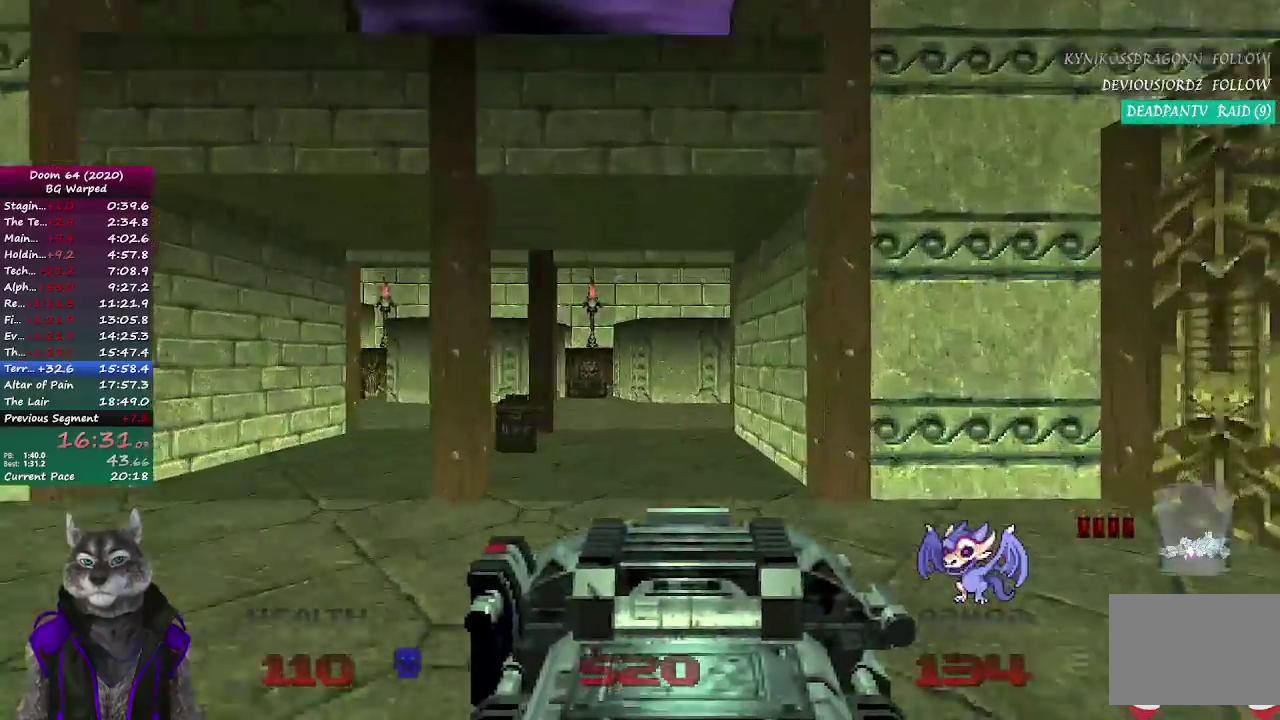
{"buttons": [], "left_stick": "up", "right_stick": "center", "events": []}
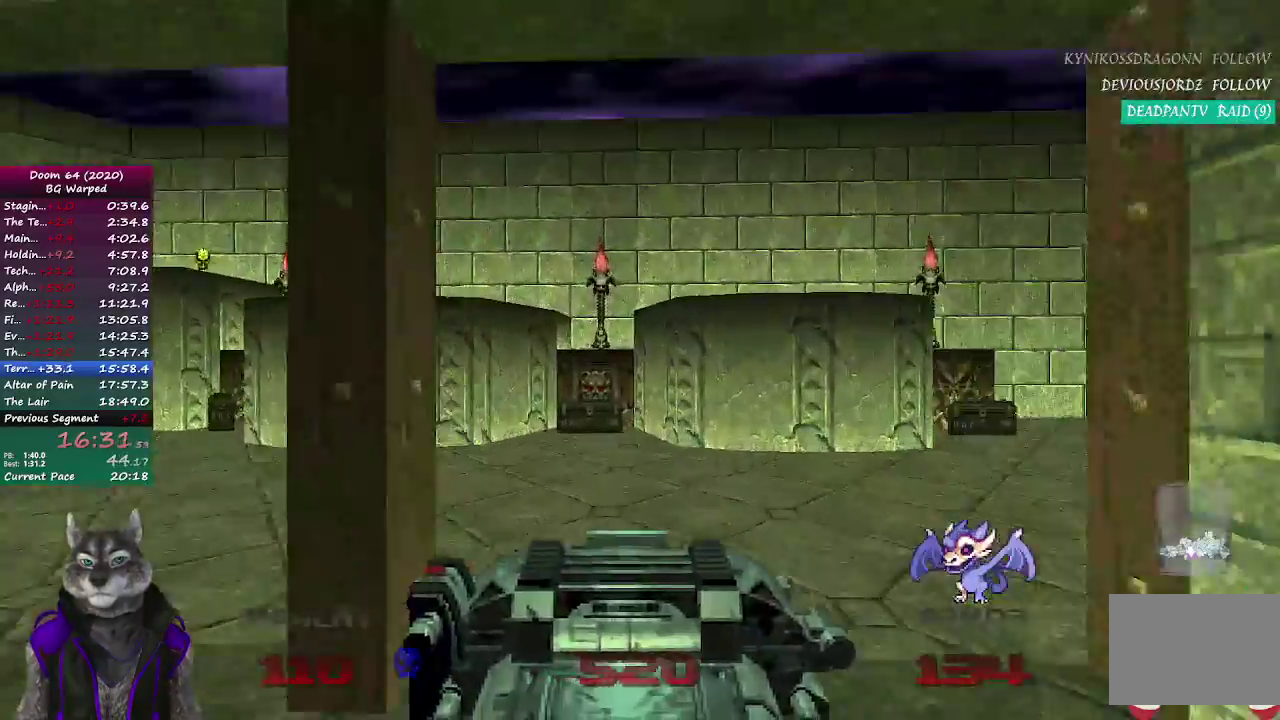
{"buttons": [], "left_stick": "up", "right_stick": "center", "events": []}
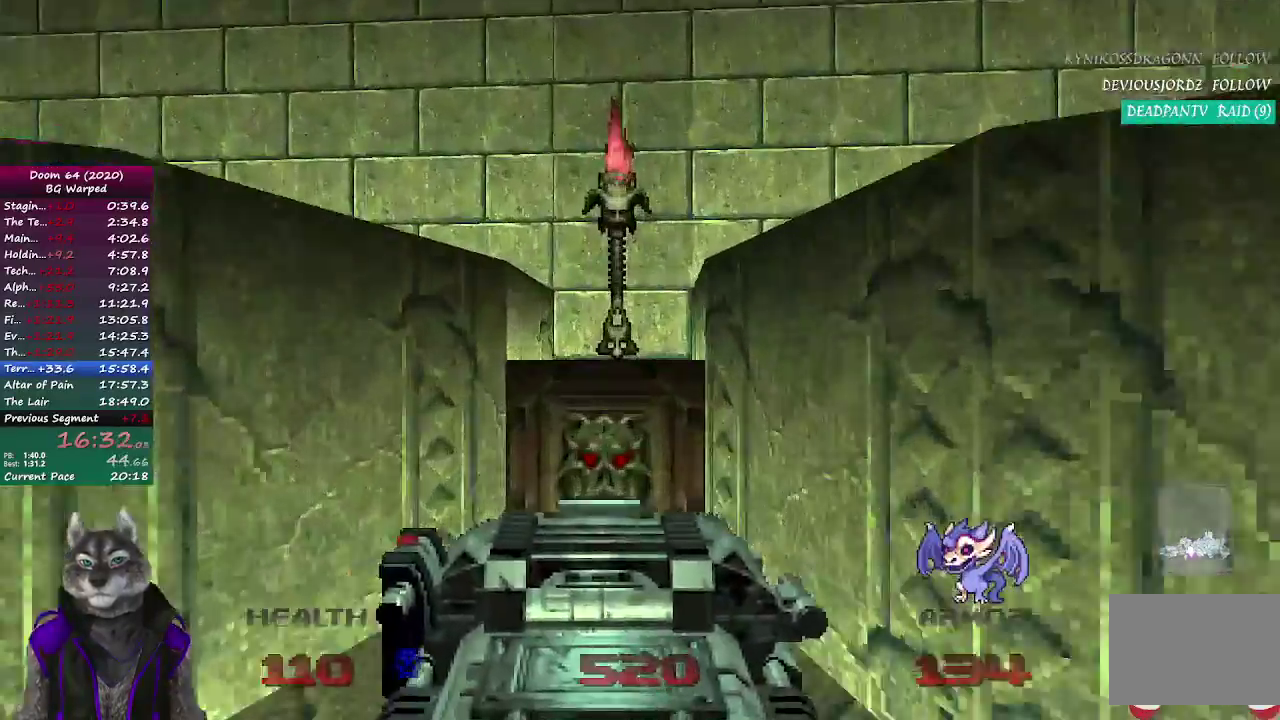
{"buttons": [], "left_stick": "down-left", "right_stick": "up-left", "events": [[217, "L2", "down"], [250, "right_stick", "up-left"], [283, "left_stick", "down-left"], [400, "L2", "up"]]}
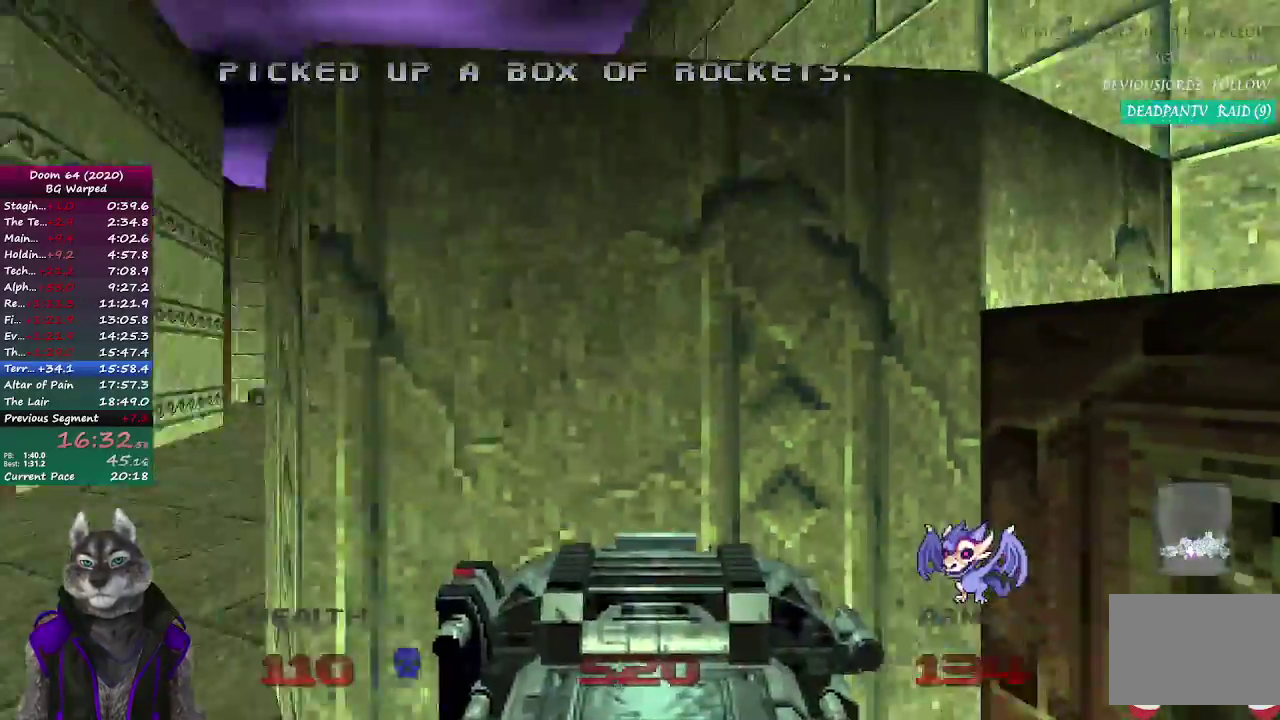
{"buttons": [], "left_stick": "up-right", "right_stick": "left"}
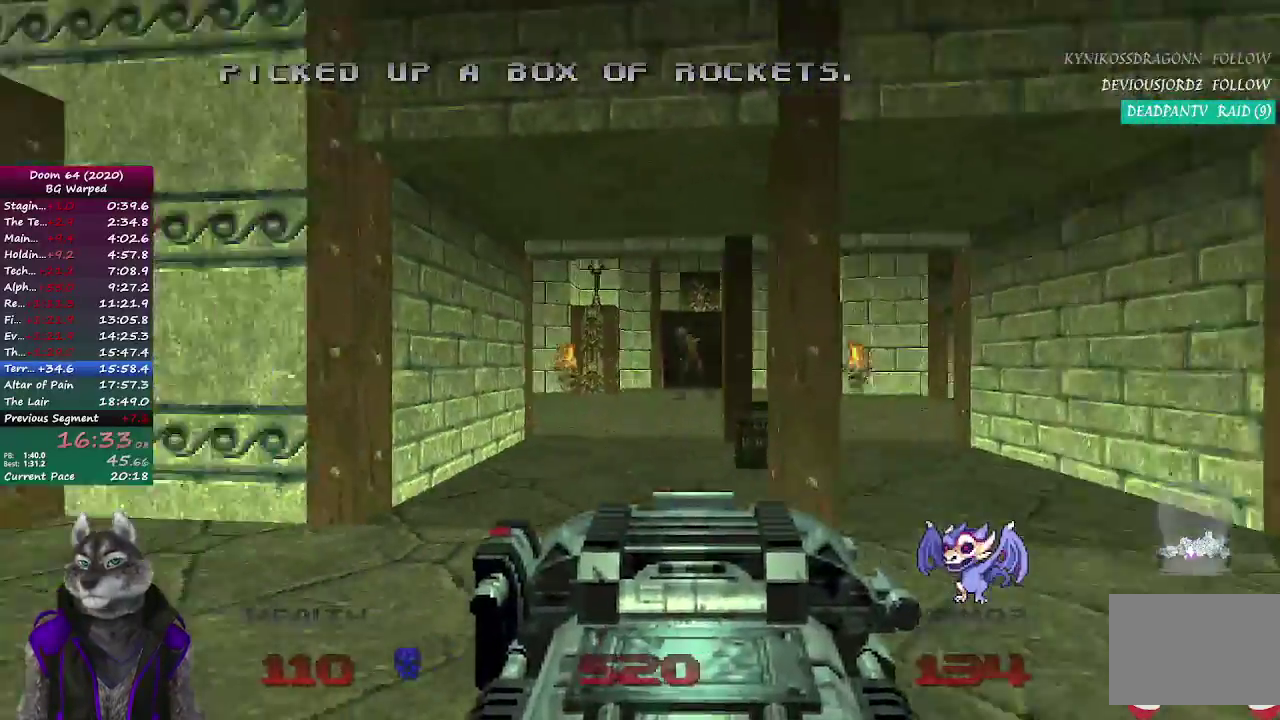
{"buttons": [], "left_stick": "center", "right_stick": "center", "events": [[83, "left_stick", "center"], [133, "right_stick", "center"]]}
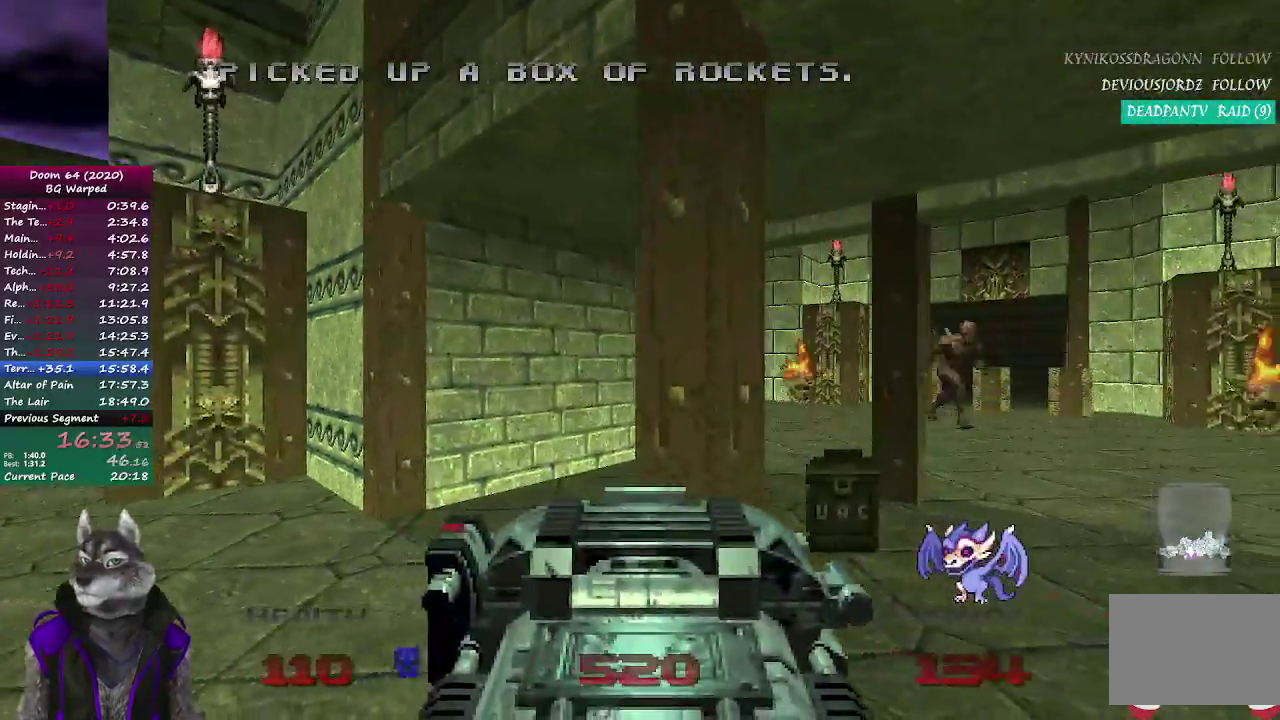
{"buttons": [], "left_stick": "center", "right_stick": "center", "events": [[333, "left_stick", "down"], [500, "left_stick", "center"]]}
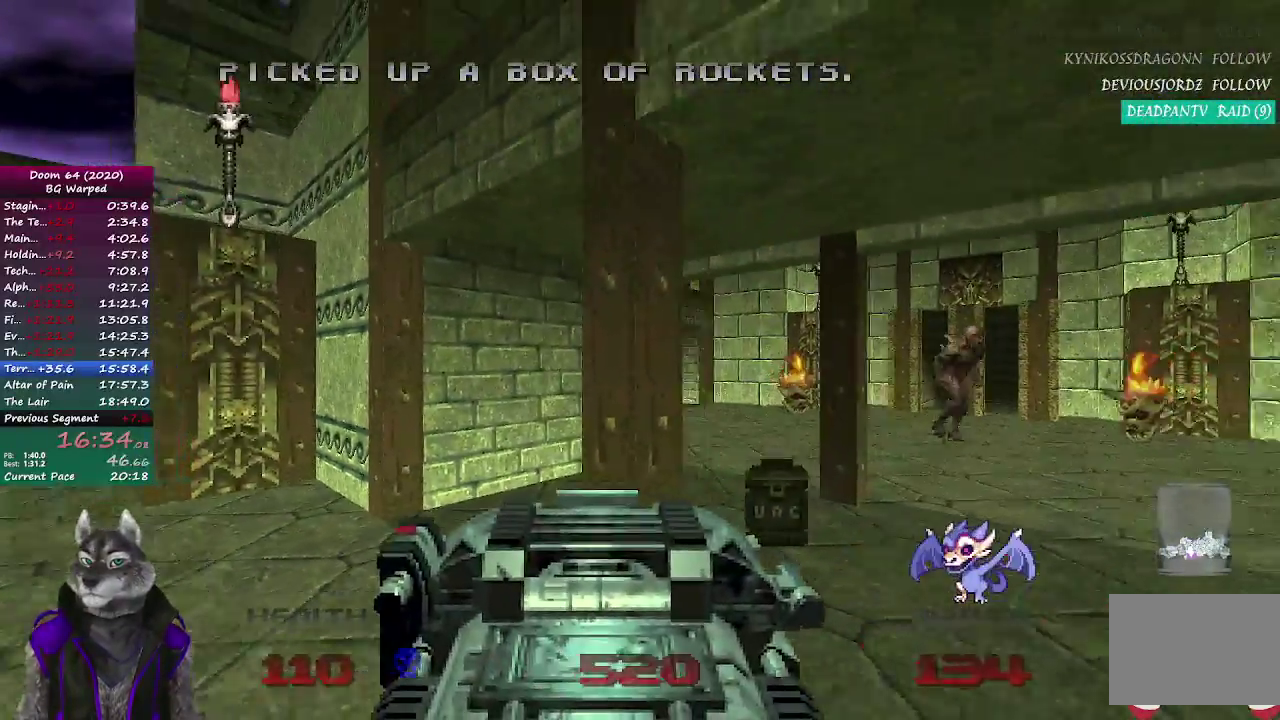
{"buttons": ["R2"], "left_stick": "center", "right_stick": "center", "events": [[100, "R2", "down"]]}
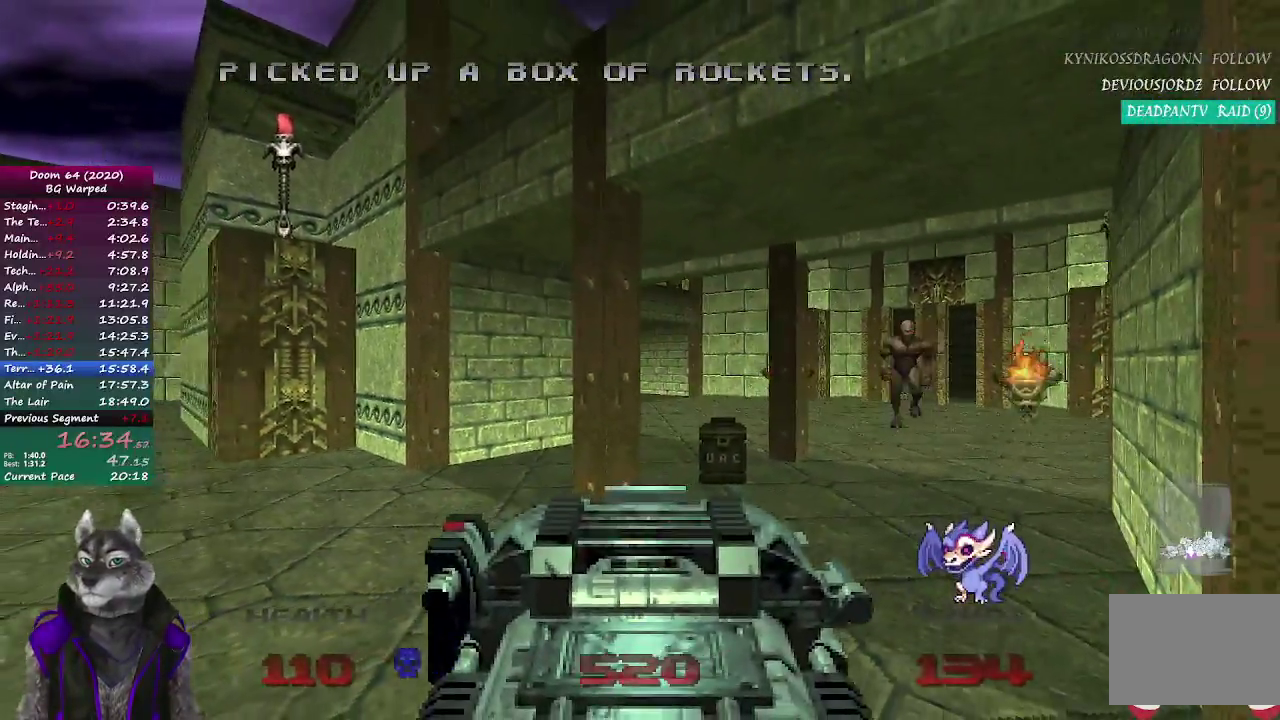
{"buttons": ["R2"], "left_stick": "center", "right_stick": "center", "events": []}
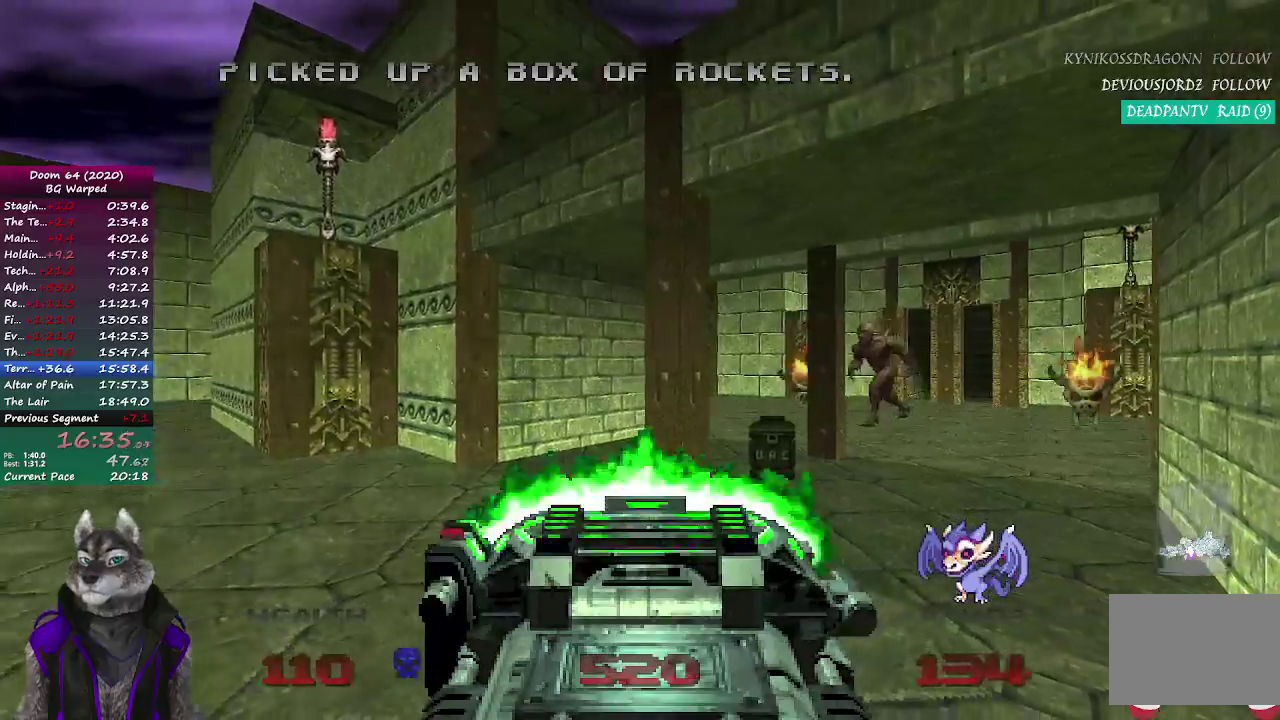
{"buttons": [], "left_stick": "center", "right_stick": "center", "events": [[100, "left_stick", "down-right"], [167, "left_stick", "center"], [233, "R2", "up"], [317, "left_stick", "down-right"], [367, "left_stick", "down"], [467, "left_stick", "center"]]}
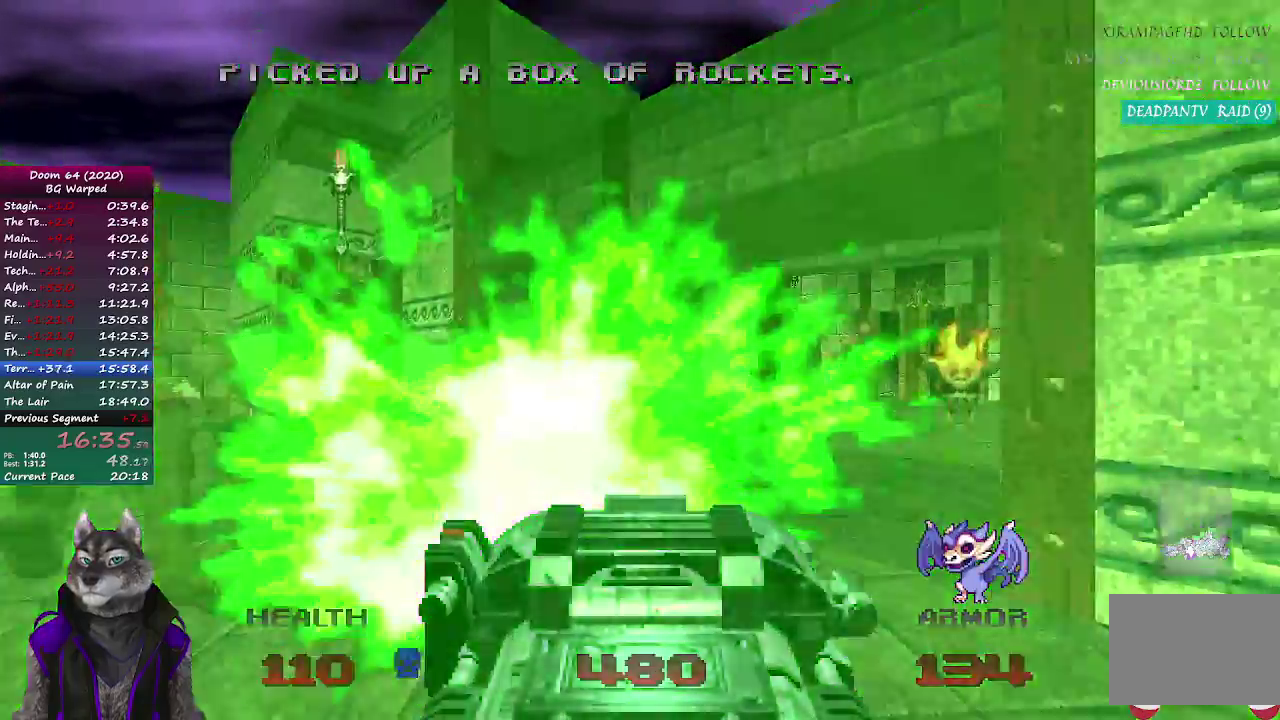
{"buttons": [], "left_stick": "up", "right_stick": "center", "events": [[433, "left_stick", "up"]]}
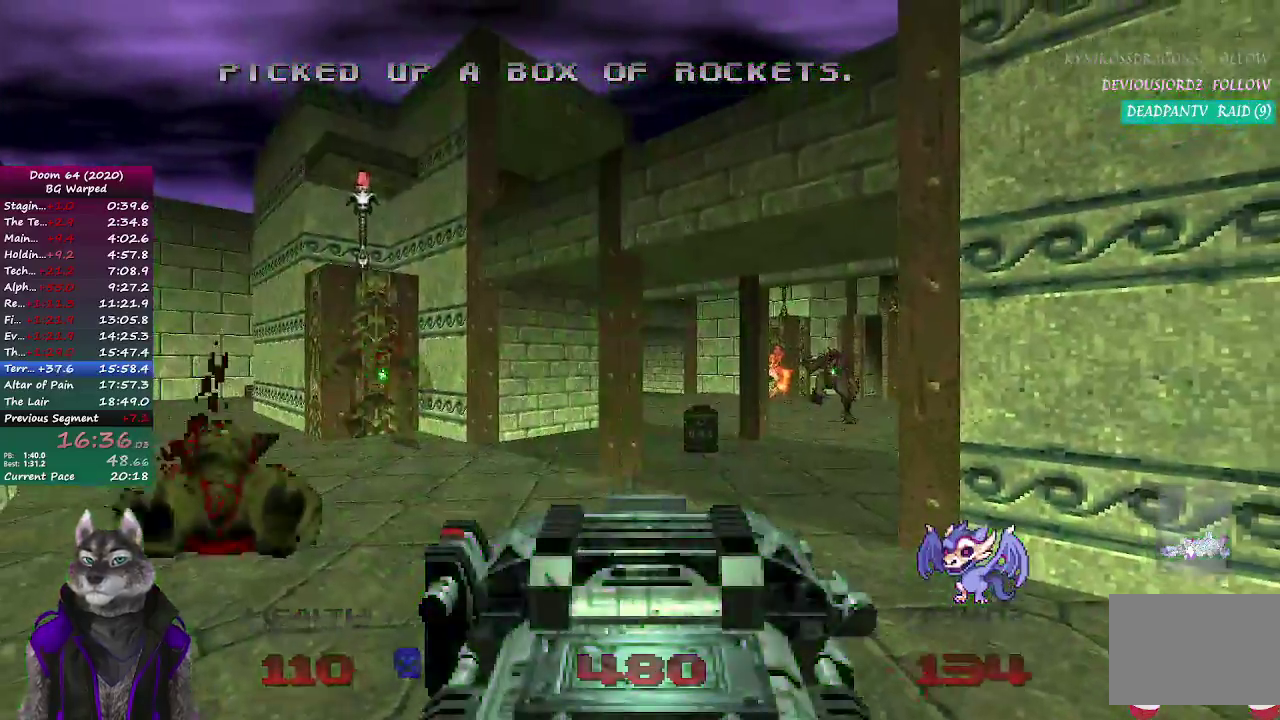
{"buttons": [], "left_stick": "center", "right_stick": "right", "events": [[150, "left_stick", "center"], [217, "DPAD_LEFT", "down"], [317, "DPAD_LEFT", "up"], [367, "DPAD_LEFT", "down"], [483, "DPAD_LEFT", "up"], [500, "right_stick", "right"]]}
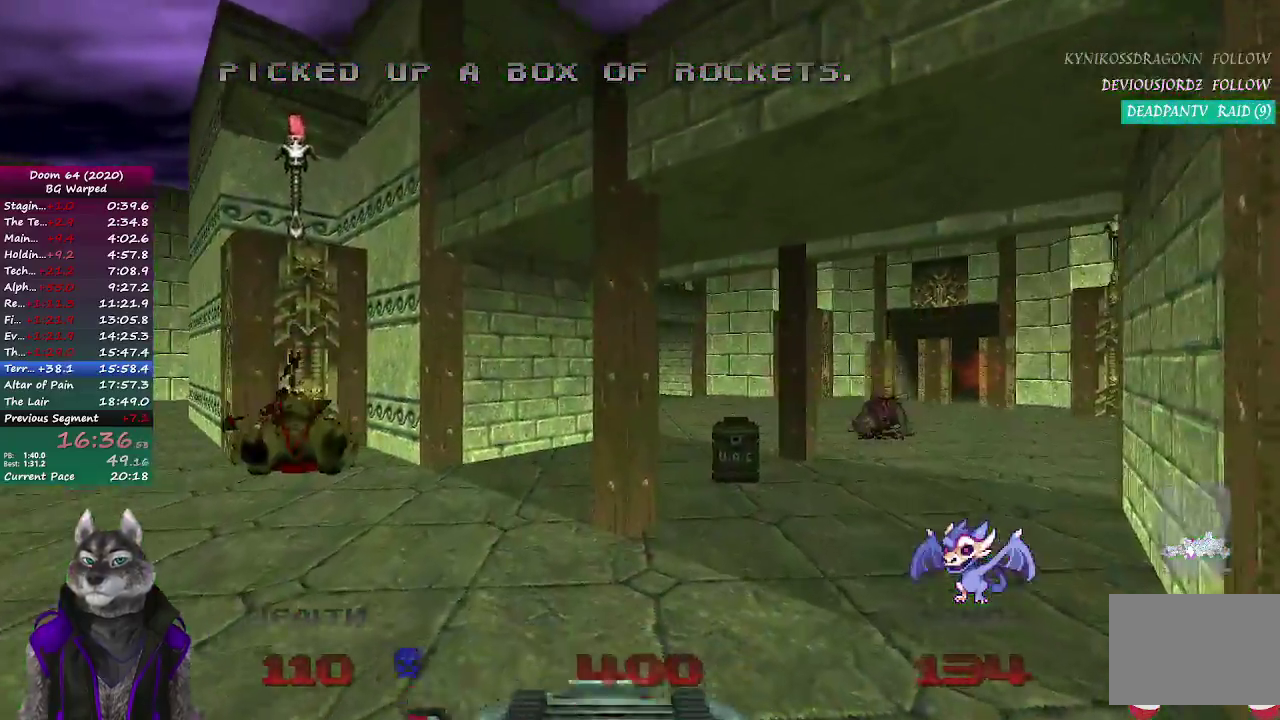
{"buttons": [], "left_stick": "up", "right_stick": "center", "events": [[100, "left_stick", "up"], [183, "right_stick", "center"]]}